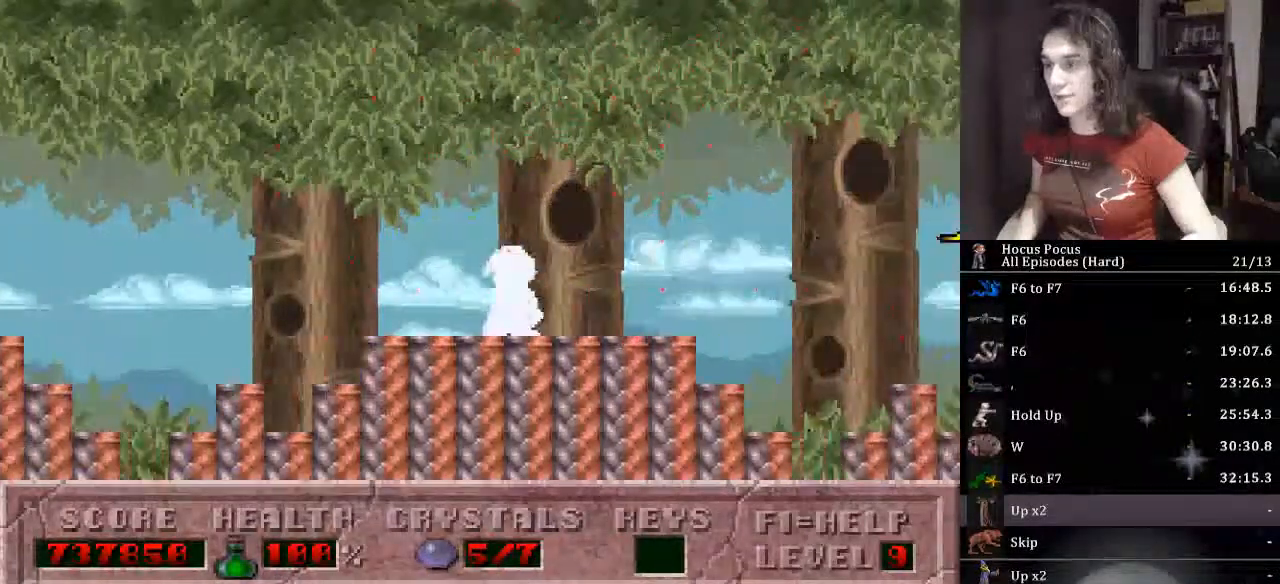
Gameplay with keyboard; each line is a JSON object with the keys held at the frame after it. "events" lists presses ("down") and releases ("up") of ".", "/", "0", "1", "2", "3", "4", "5", "6", "7", "8", "9", "a", "alt_l", "alt_r", "b", "backslash", "backspace", "c", "caps_lock", "comma", "ctrl_l", "ctrl_r", "d", "down", "e", "equals", "escape", "f", "f1", "f10", "f11", "f12", "f2", "f3", "f4", "f5", "f6", "f7", "f8", "f9", "g", "h", "i", "j", "k", "l", "lbracket", "left", "m", "minus", "n", "o", "p", "q", "quote", "r", "rbracket", "return", "right", "s", "semicolon", "shift_l", "shift_r", "space", "super_l", "super_r", "t", "tab", "tilde", "u", "up", "v", "w", "x", "y" and "z" between this image and that frame as [ms after this image, input, new state], when the widget could be followed in between. No other keys are recorded. Mouse input is not recorded.
{"keys": ["right"], "events": []}
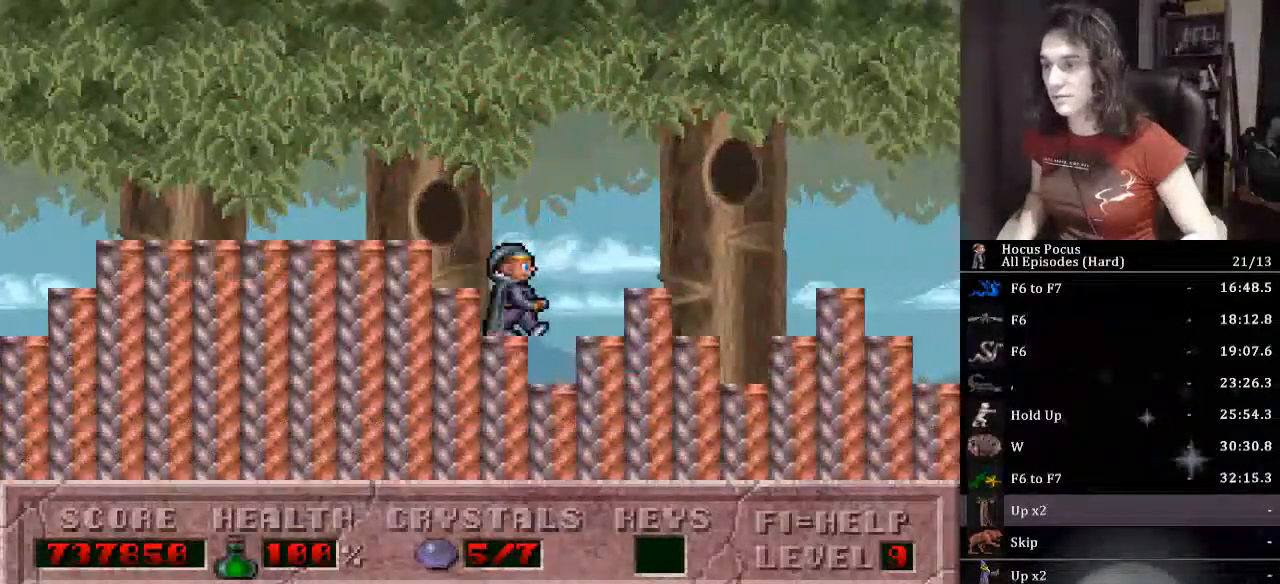
{"keys": ["right"], "events": []}
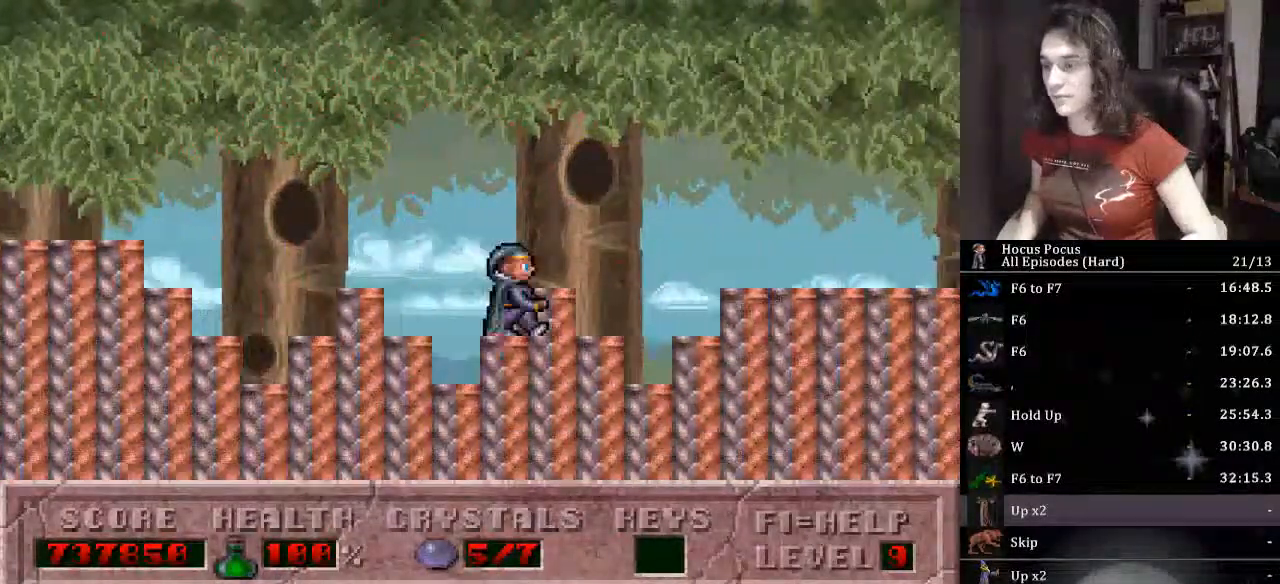
{"keys": ["right"], "events": []}
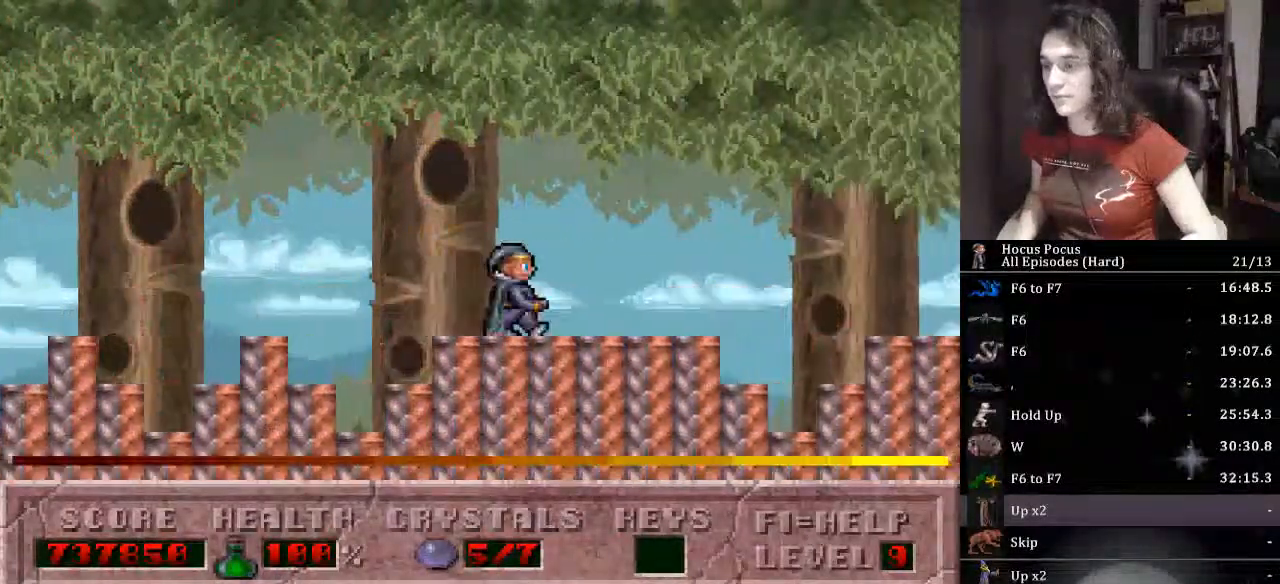
{"keys": ["alt_l"], "events": [[233, "alt_l", "down"], [233, "right", "up"]]}
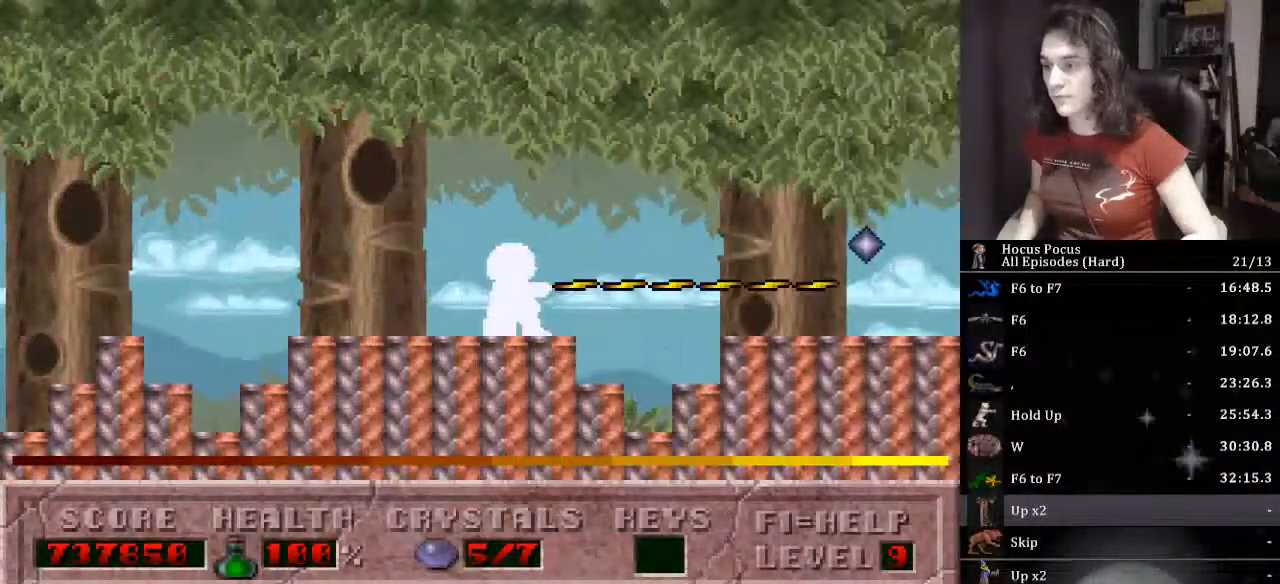
{"keys": ["alt_l"], "events": []}
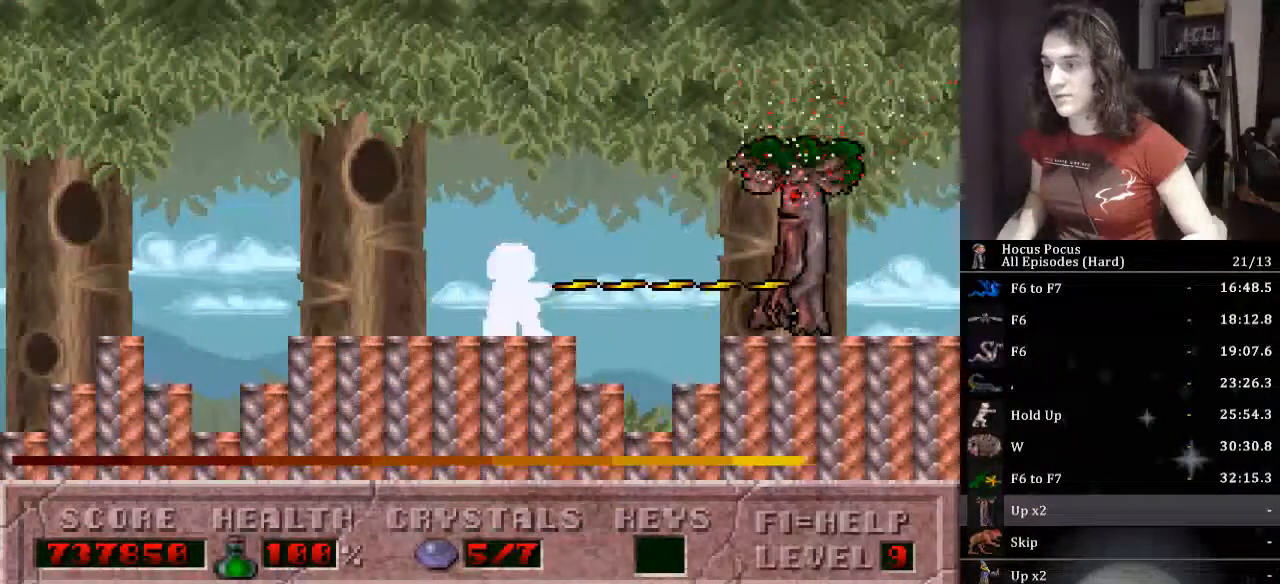
{"keys": ["alt_l"], "events": []}
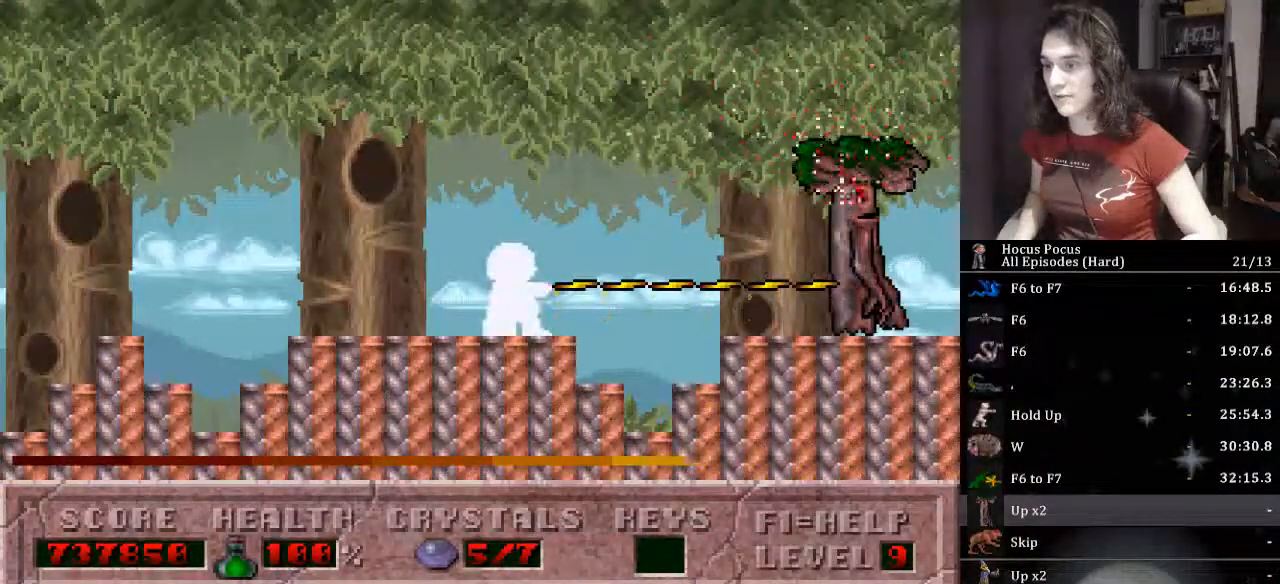
{"keys": ["alt_l"], "events": []}
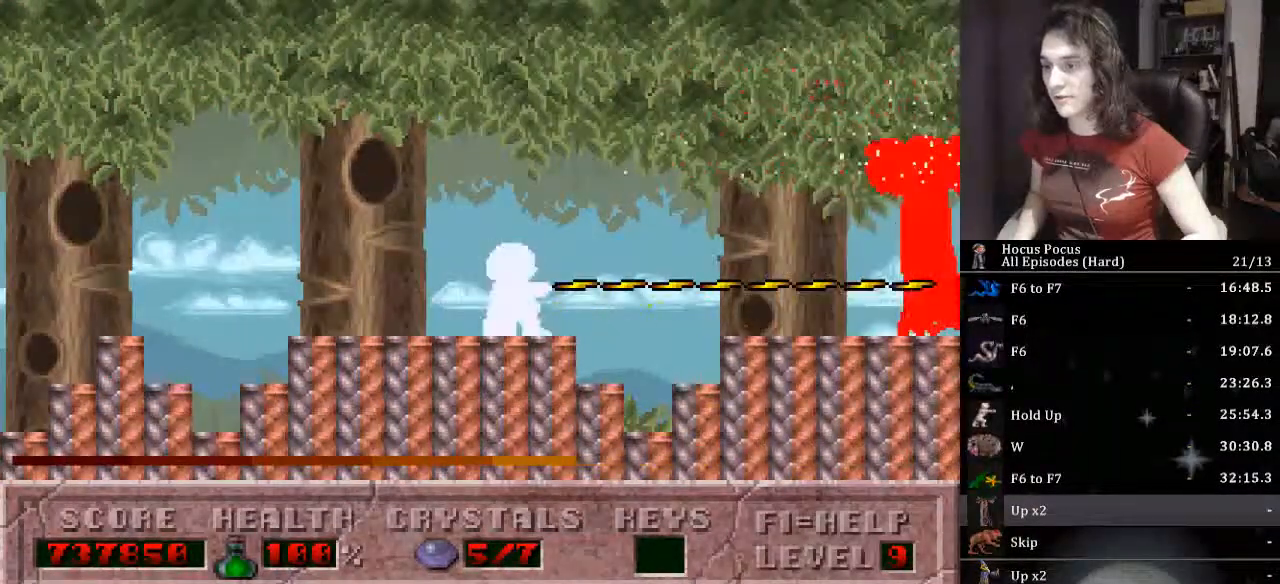
{"keys": ["alt_l"], "events": [[200, "right", "down"], [267, "right", "up"]]}
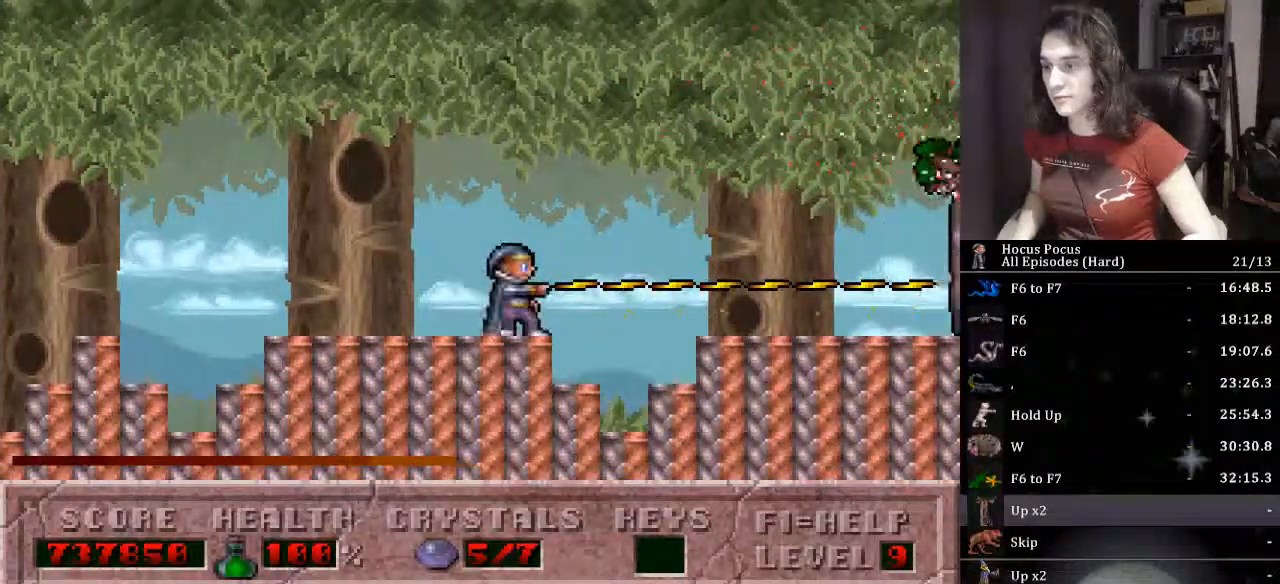
{"keys": ["alt_l"], "events": [[167, "ctrl_l", "down"], [233, "right", "down"], [367, "ctrl_l", "up"], [400, "right", "up"]]}
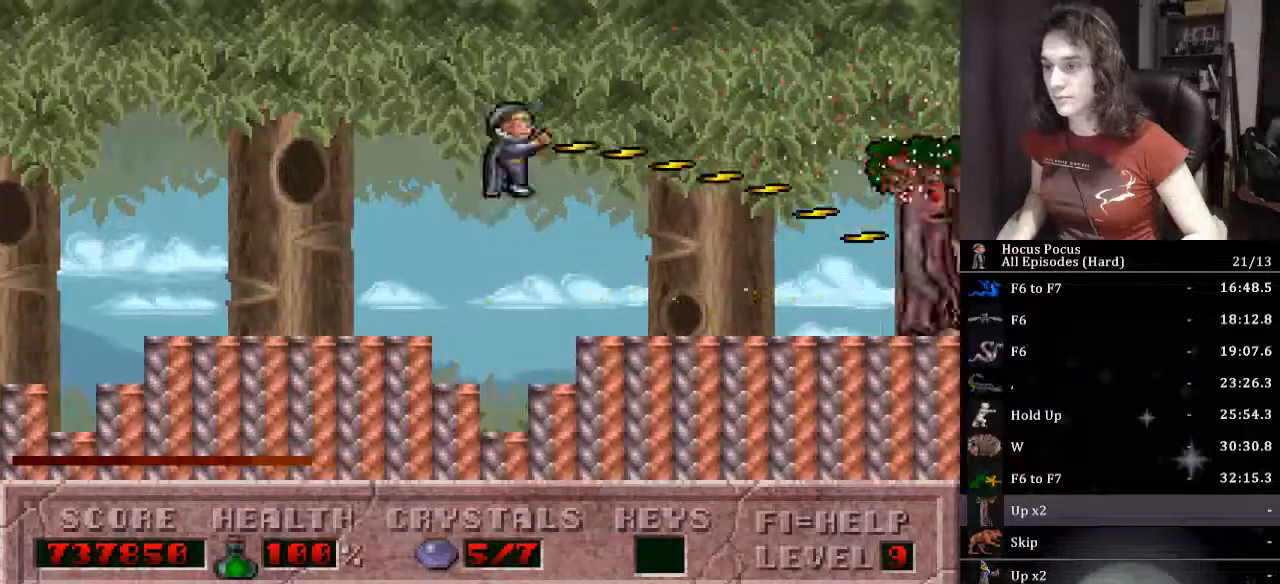
{"keys": ["alt_l"], "events": [[233, "right", "down"], [267, "right", "up"]]}
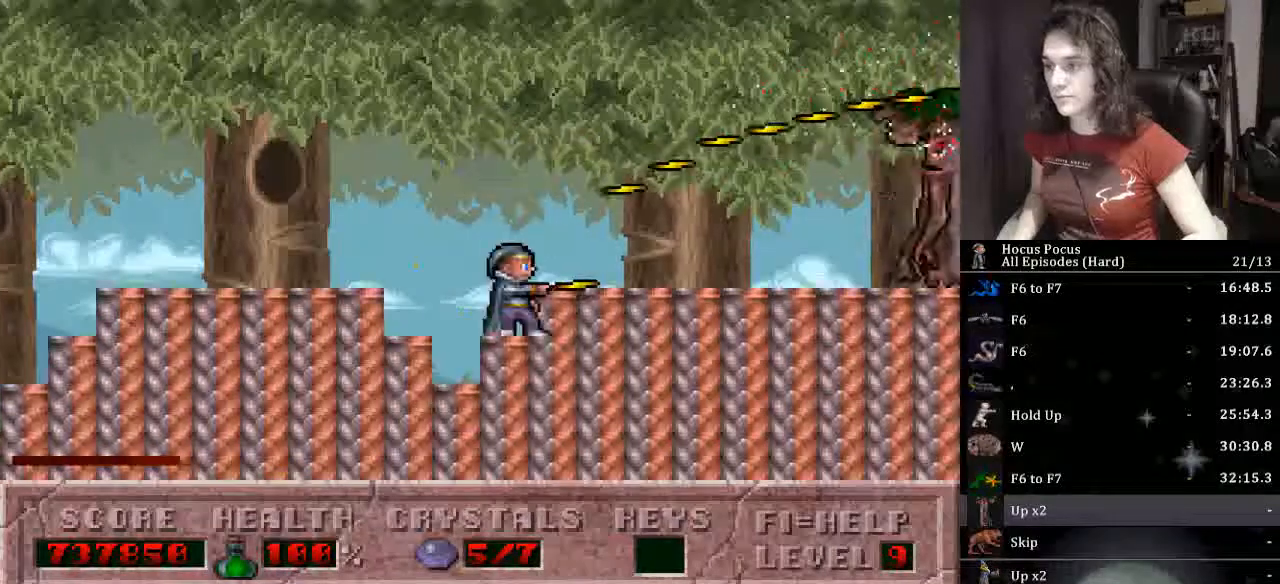
{"keys": ["alt_l"], "events": [[267, "ctrl_l", "down"], [400, "ctrl_l", "up"]]}
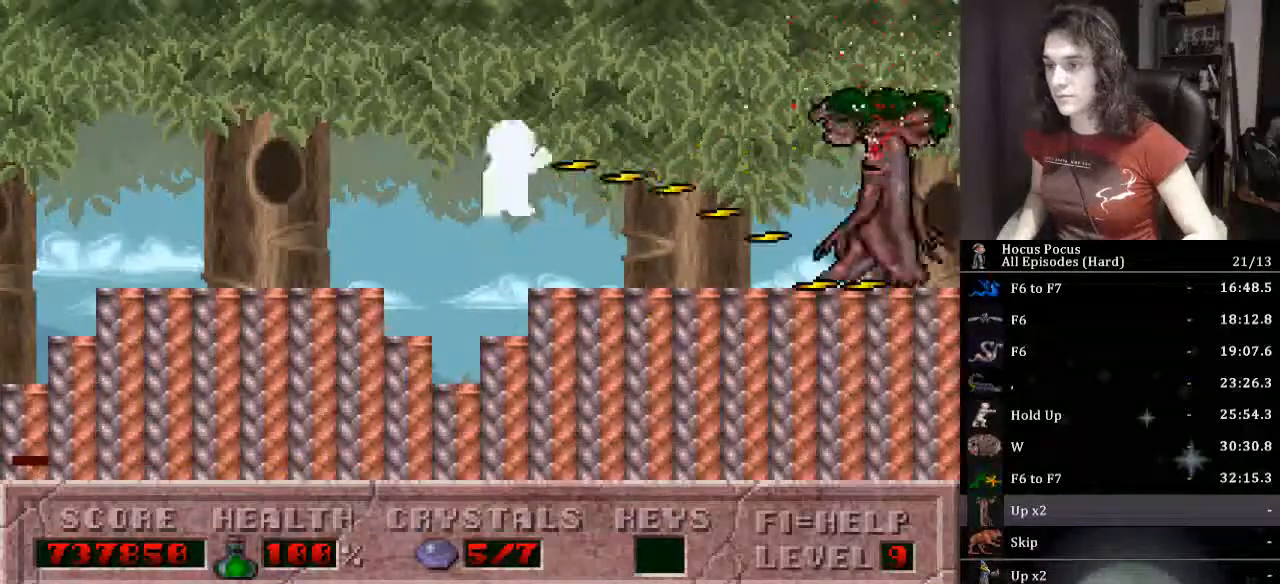
{"keys": ["alt_l"], "events": []}
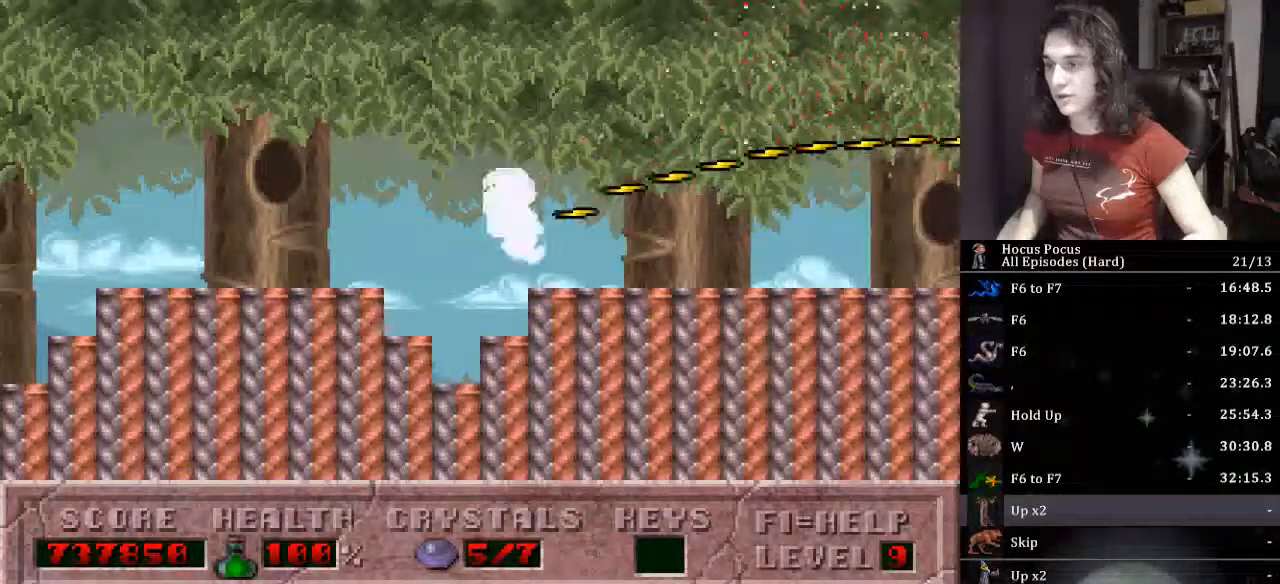
{"keys": ["right"], "events": [[33, "right", "down"], [100, "alt_l", "up"]]}
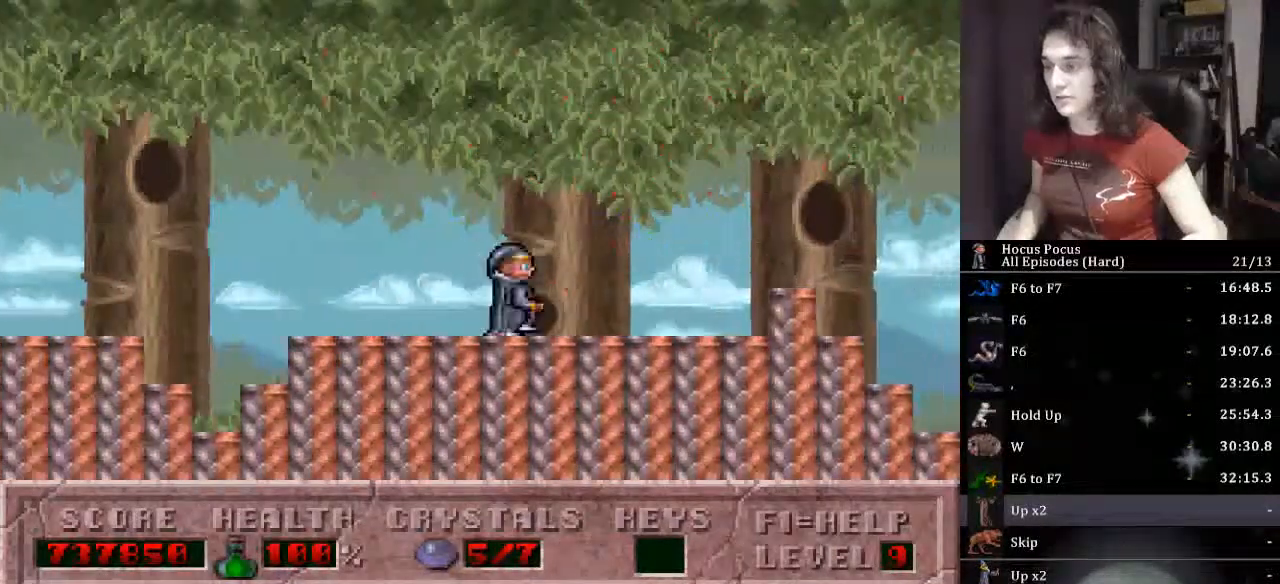
{"keys": ["ctrl_l", "right"], "events": [[467, "ctrl_l", "down"]]}
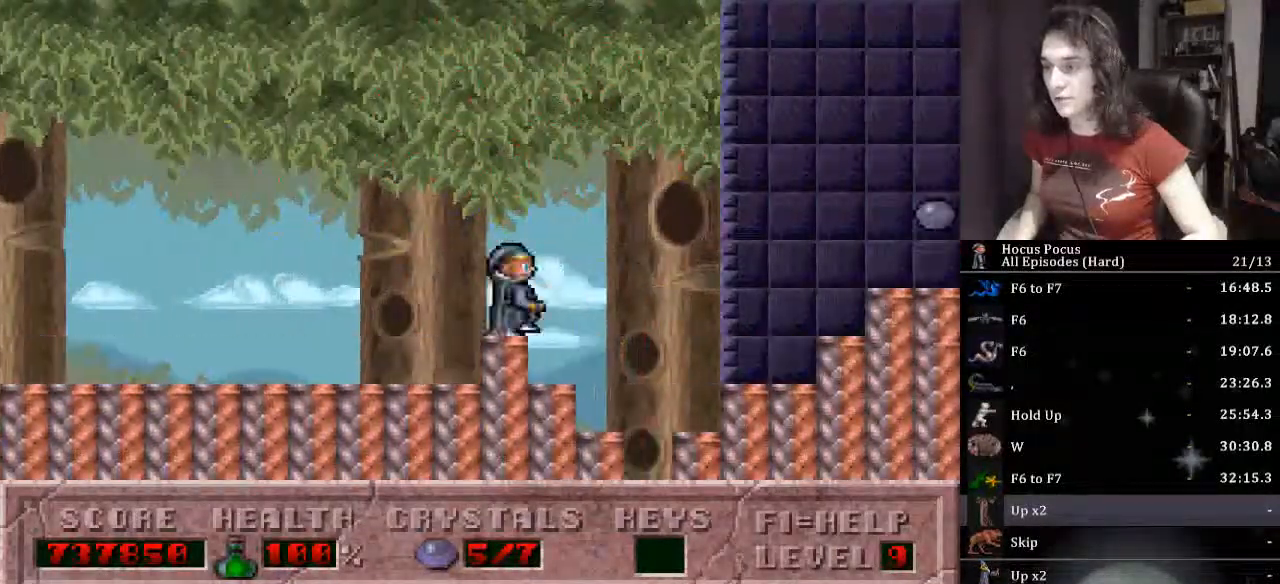
{"keys": ["right"], "events": [[267, "ctrl_l", "up"]]}
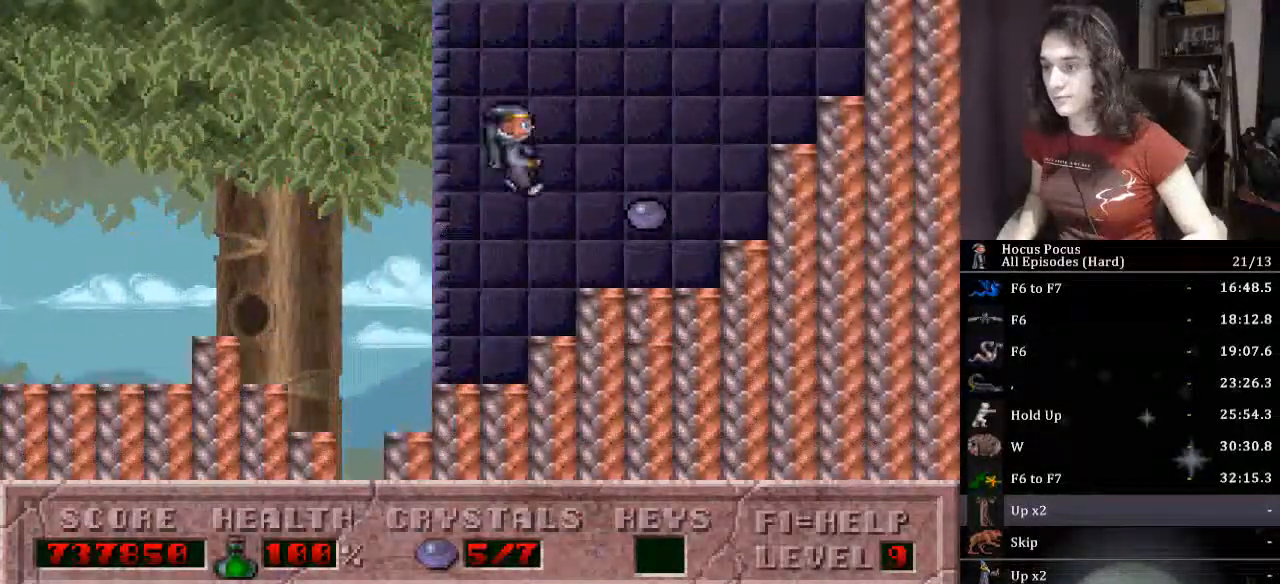
{"keys": ["ctrl_l", "right"], "events": [[467, "ctrl_l", "down"]]}
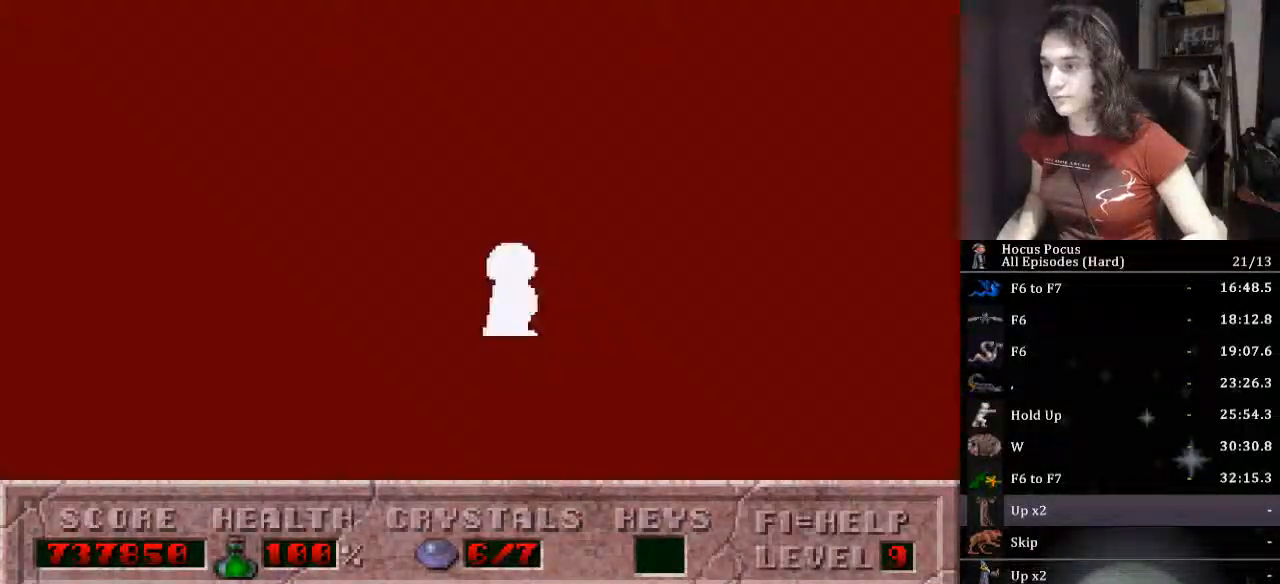
{"keys": ["left"], "events": [[433, "ctrl_l", "up"], [467, "left", "down"], [467, "right", "up"]]}
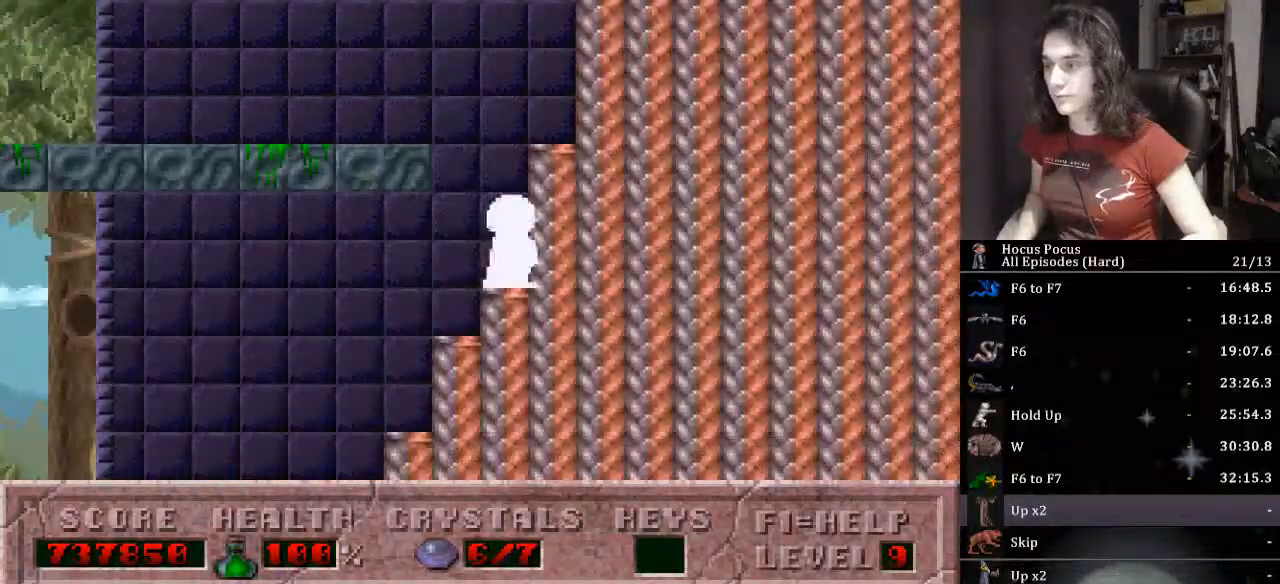
{"keys": ["left"], "events": [[33, "ctrl_l", "down"], [500, "ctrl_l", "up"]]}
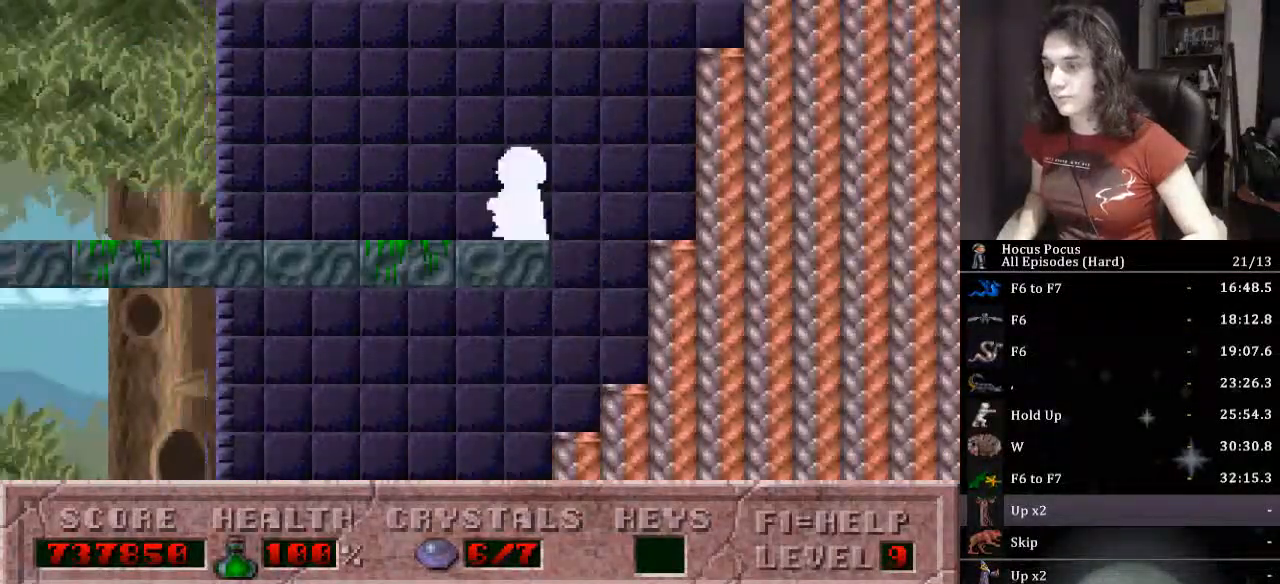
{"keys": ["left"], "events": []}
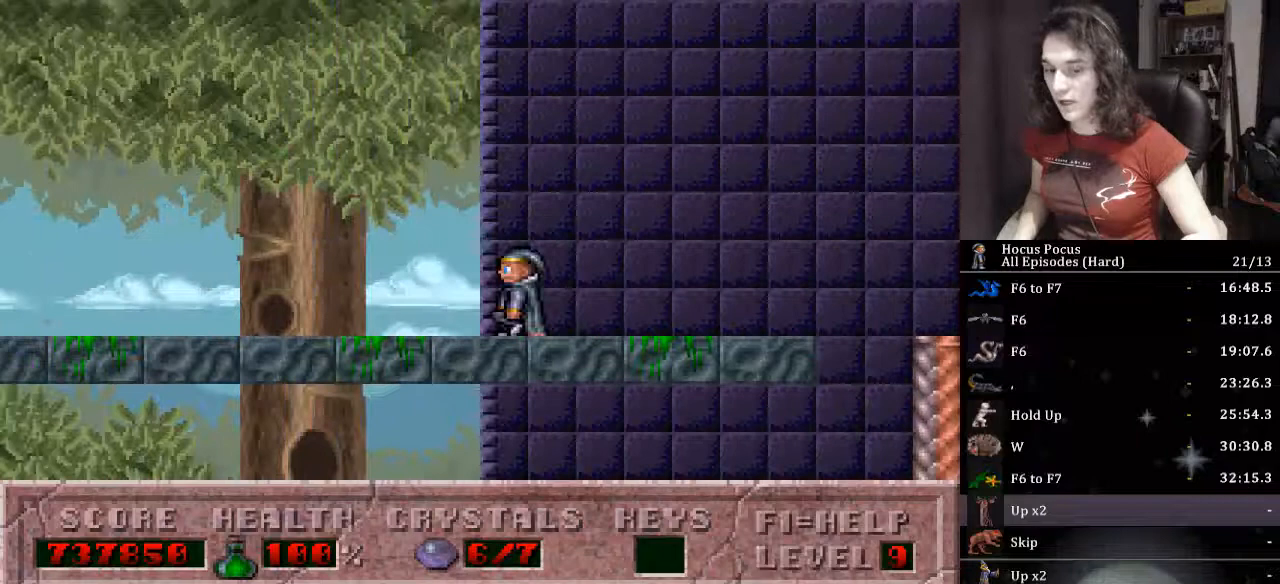
{"keys": ["left"], "events": []}
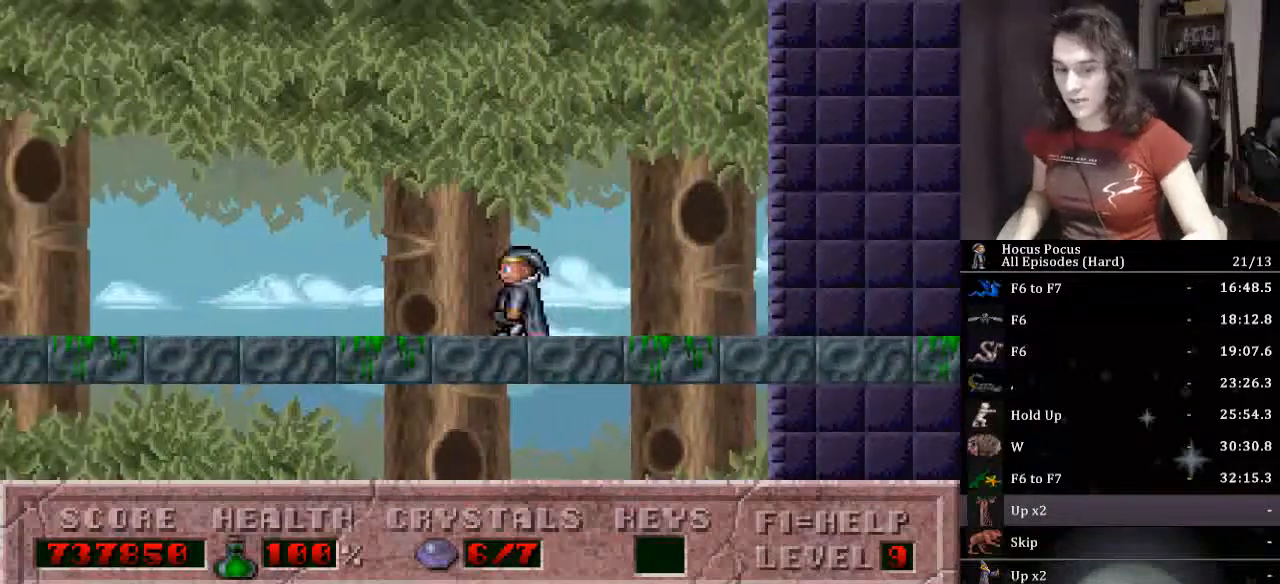
{"keys": ["left"], "events": []}
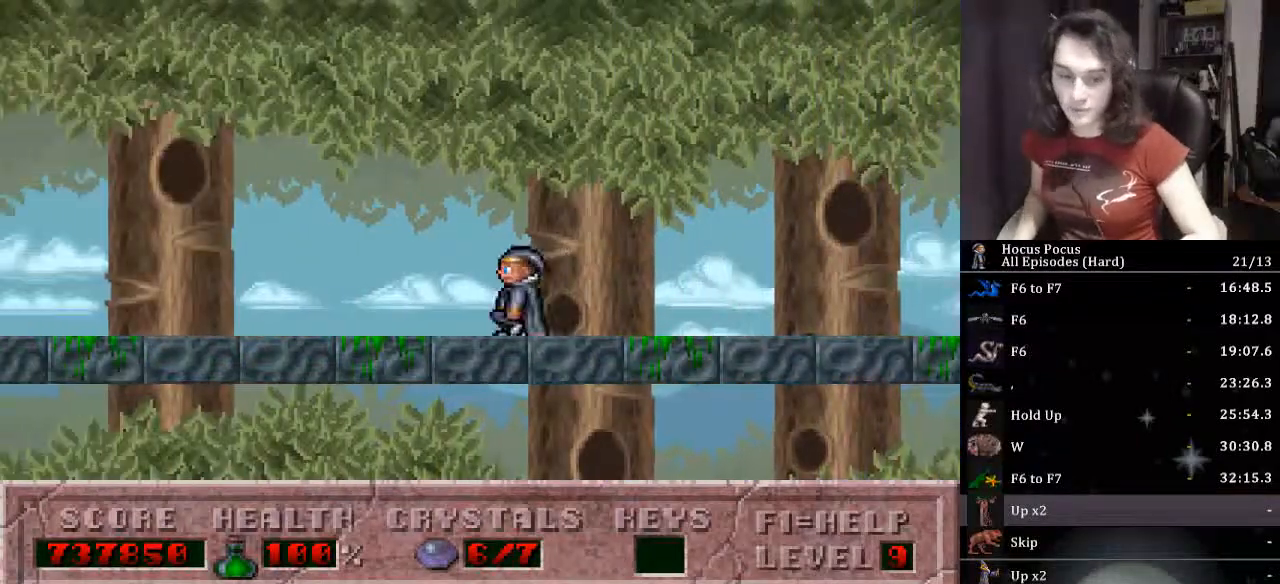
{"keys": ["left"], "events": []}
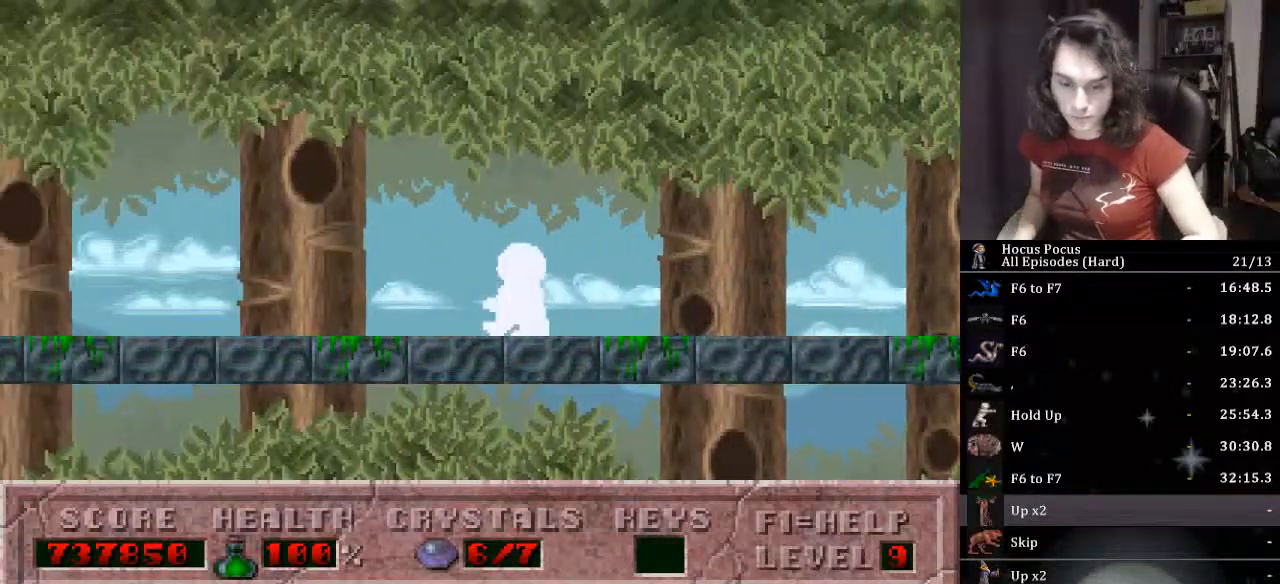
{"keys": ["left"], "events": []}
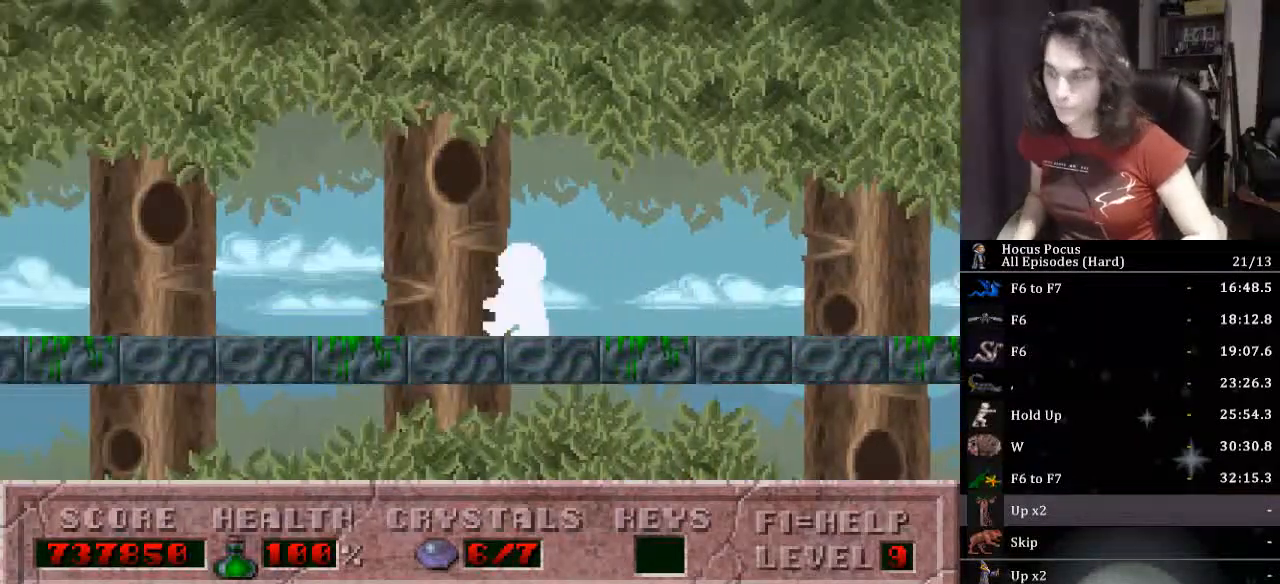
{"keys": ["left"], "events": []}
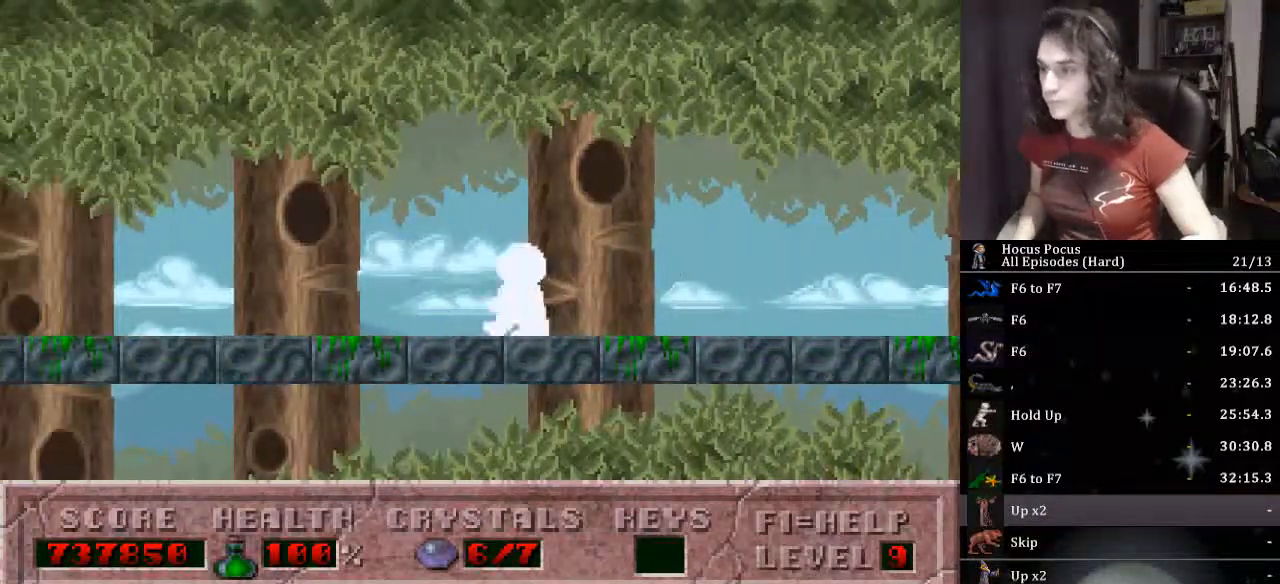
{"keys": ["left"], "events": []}
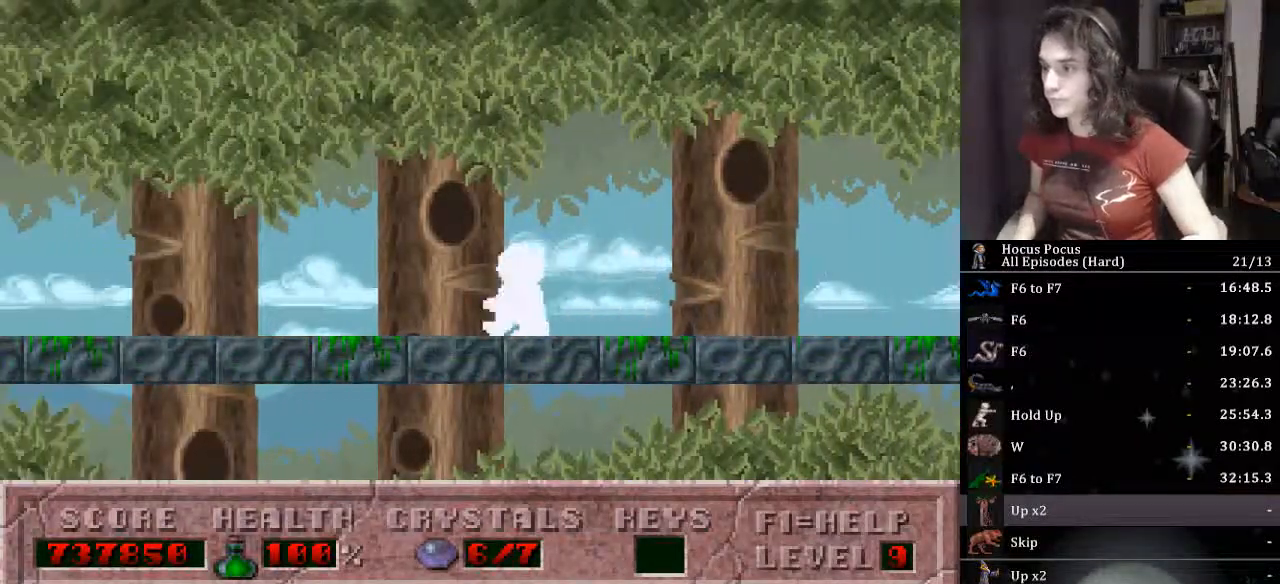
{"keys": ["left"], "events": []}
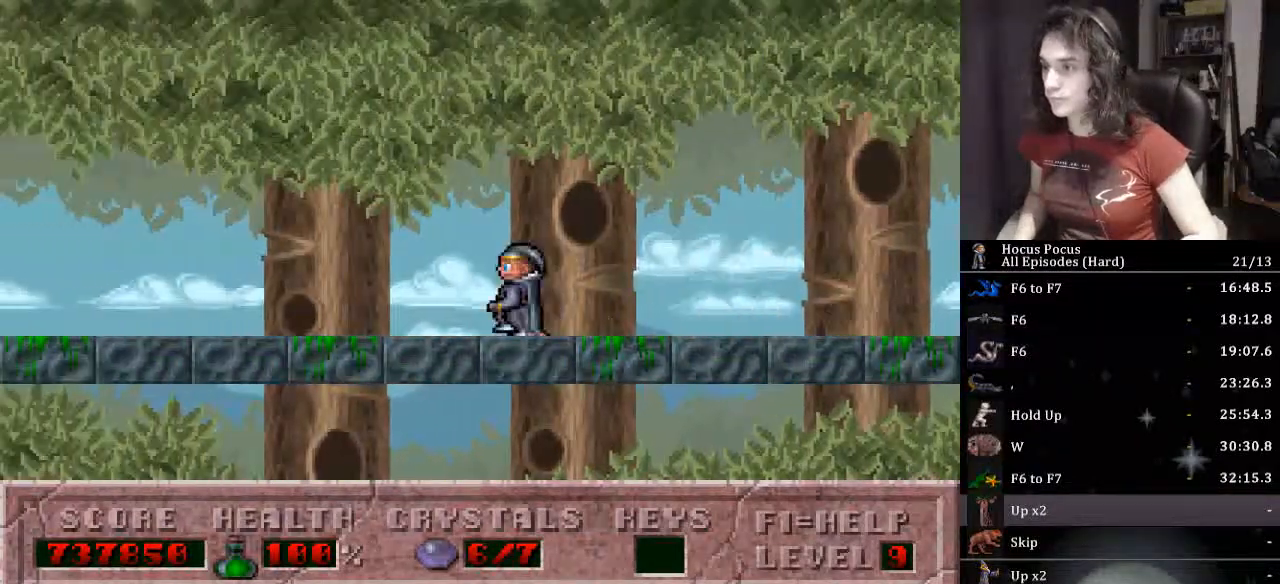
{"keys": ["left"], "events": []}
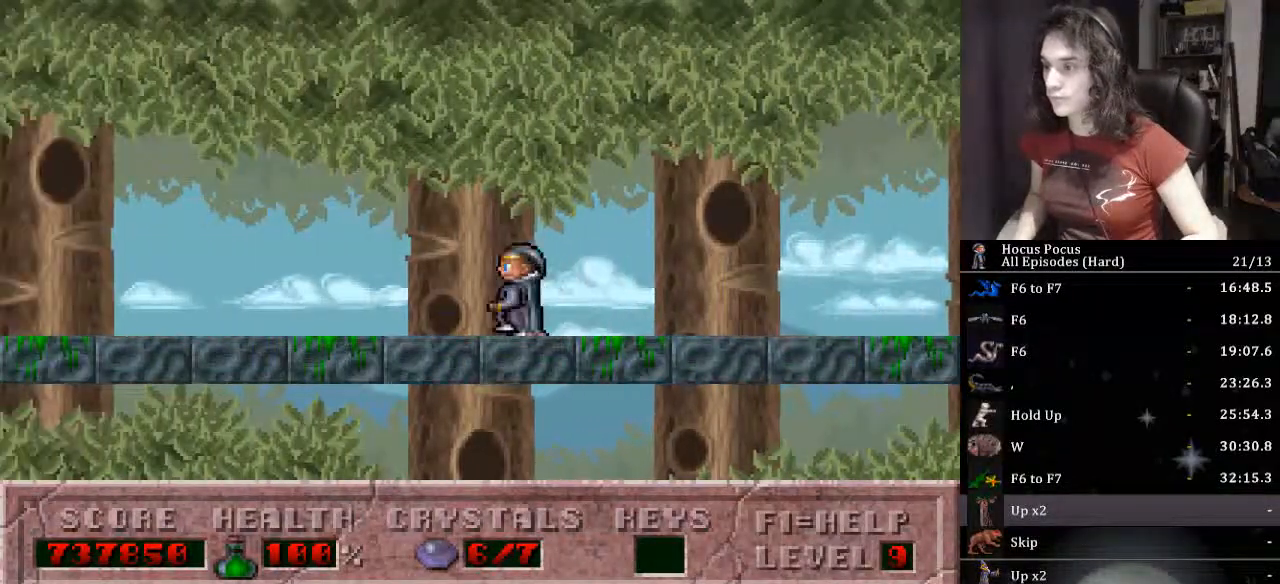
{"keys": ["left"], "events": []}
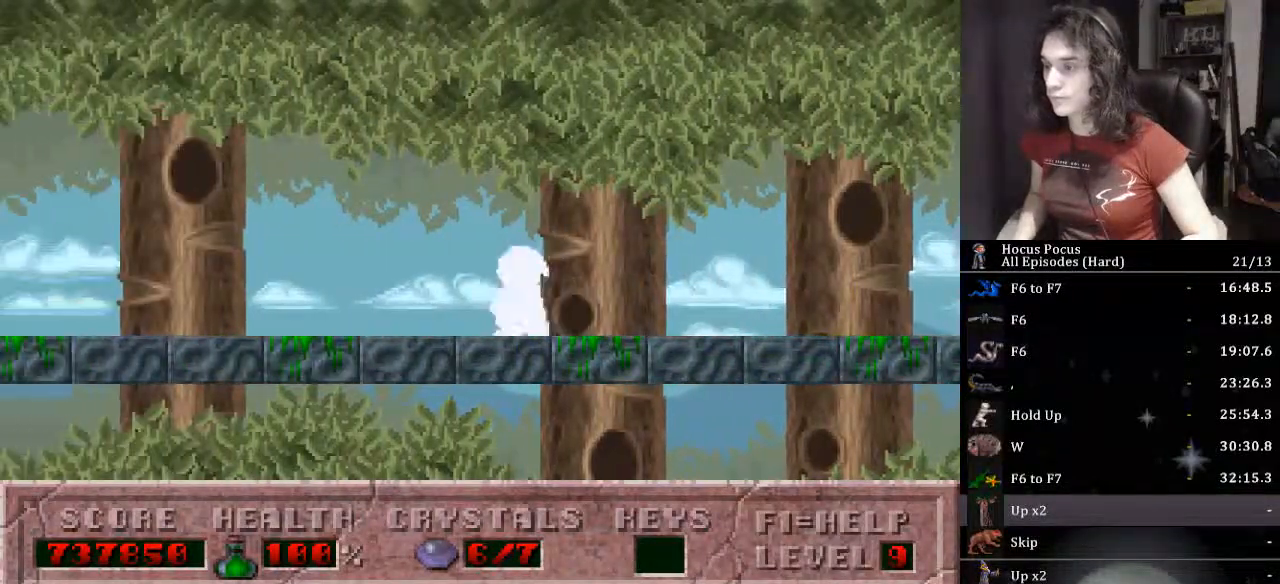
{"keys": ["left"], "events": []}